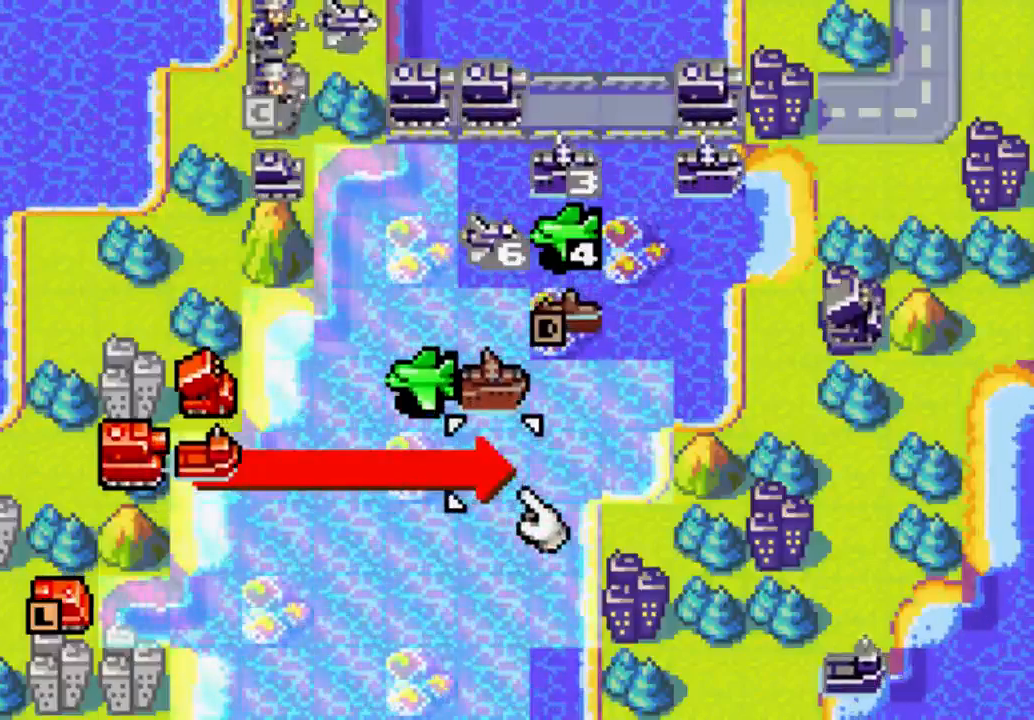
Gameplay with a controller (Xbox layout); each line is a JSON object with the inputs held at the frame after it. "events" lists button and stick changes between this image and that frame as [ms after this image, input, new state], when the widget could be followed in between. Not read: L3 R3.
{"buttons": [], "left_stick": "center", "right_stick": "center", "events": [[133, "DPAD_RIGHT", "up"]]}
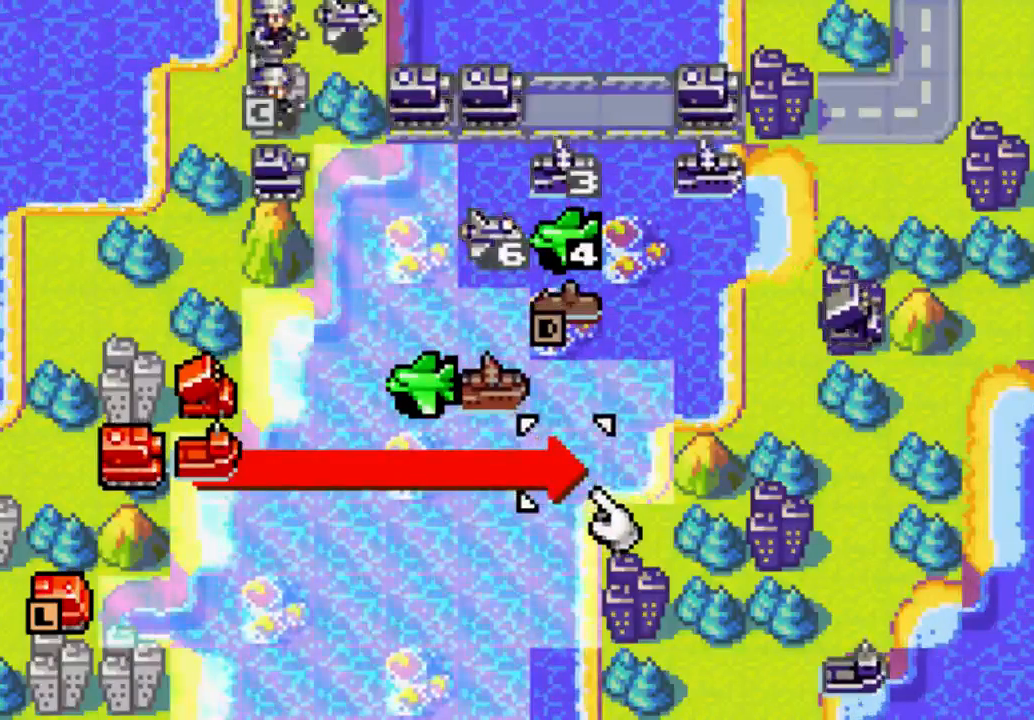
{"buttons": [], "left_stick": "center", "right_stick": "center", "events": []}
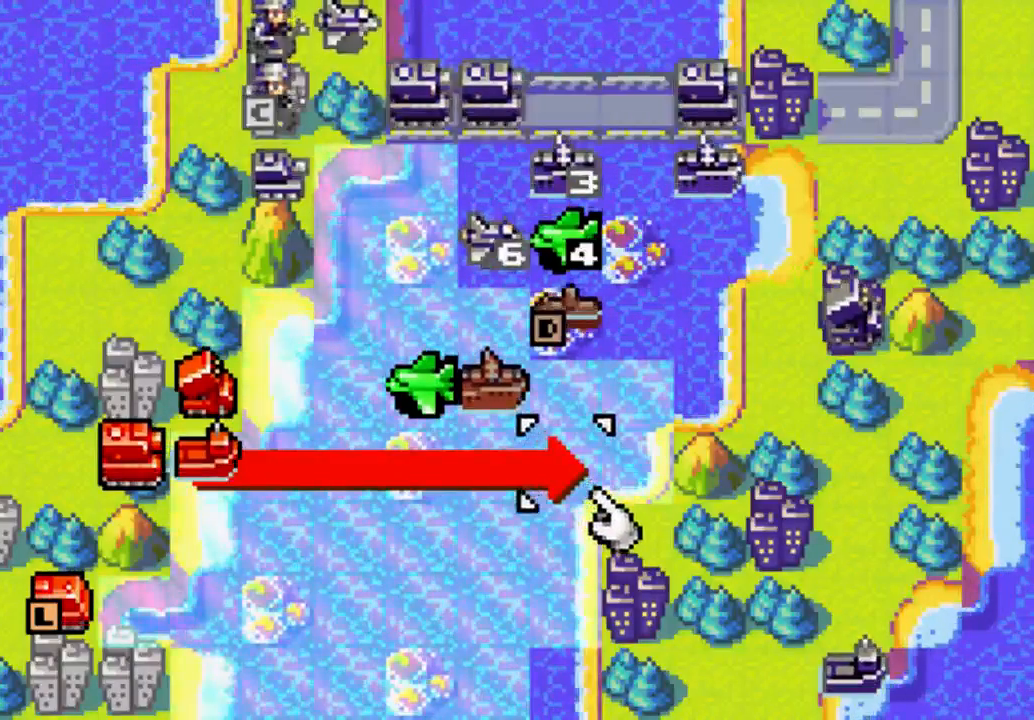
{"buttons": [], "left_stick": "center", "right_stick": "center", "events": []}
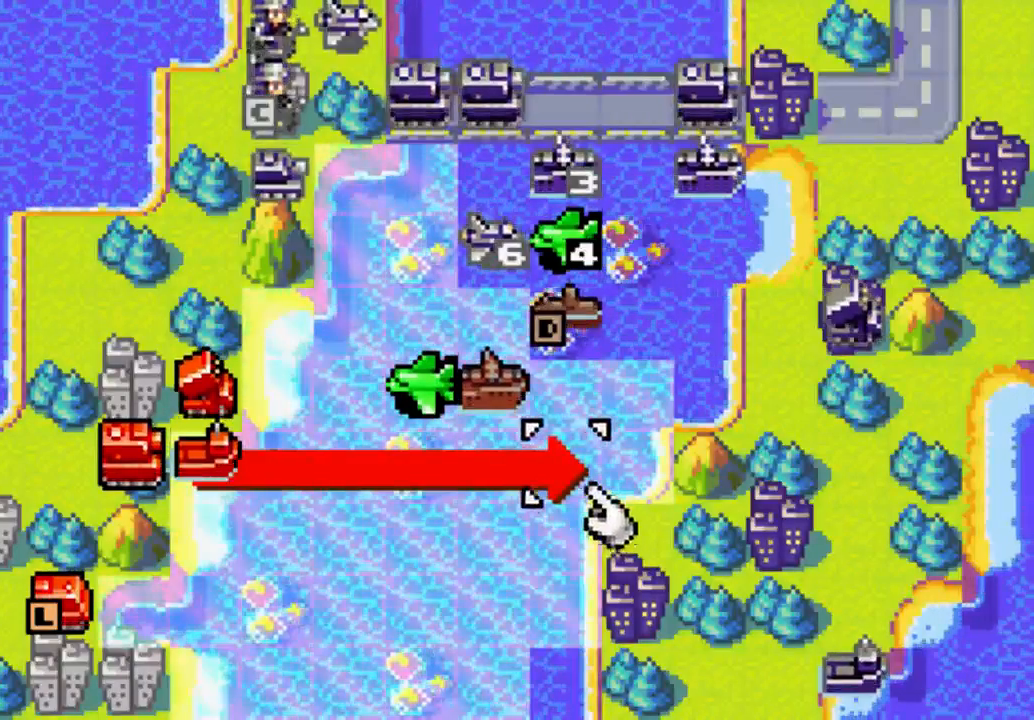
{"buttons": [], "left_stick": "center", "right_stick": "center", "events": []}
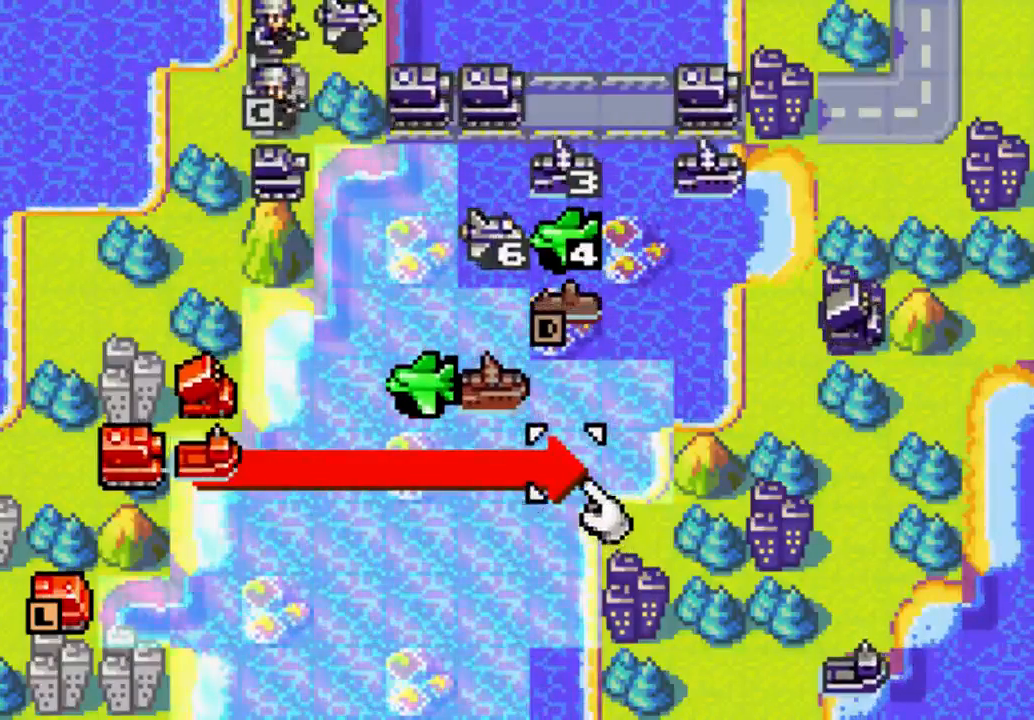
{"buttons": [], "left_stick": "center", "right_stick": "center", "events": []}
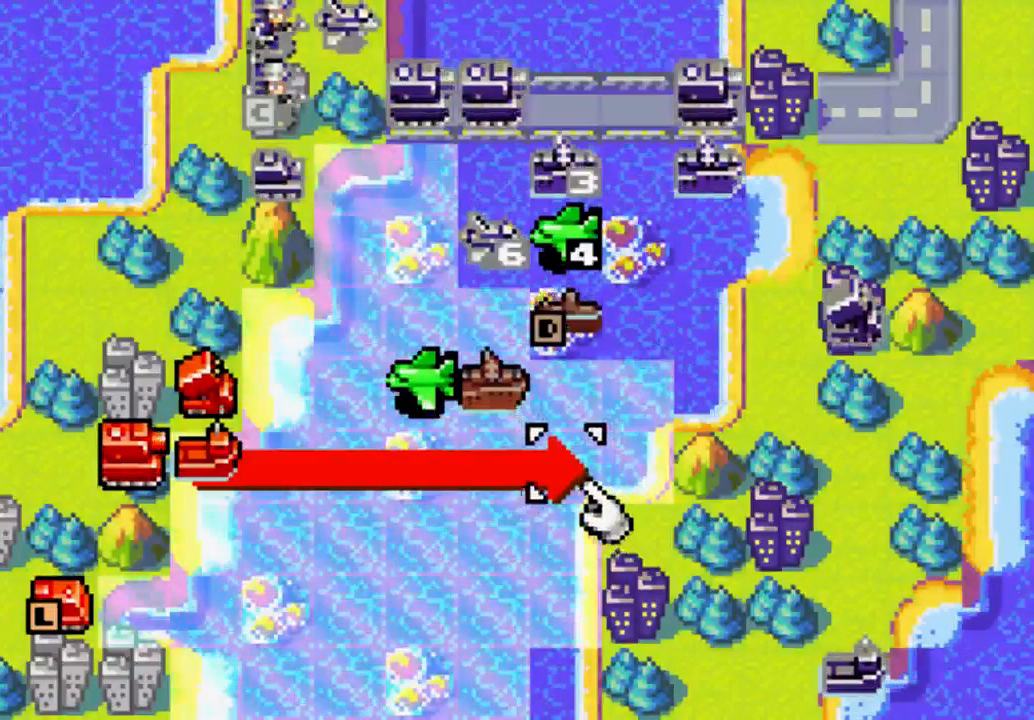
{"buttons": [], "left_stick": "center", "right_stick": "center", "events": []}
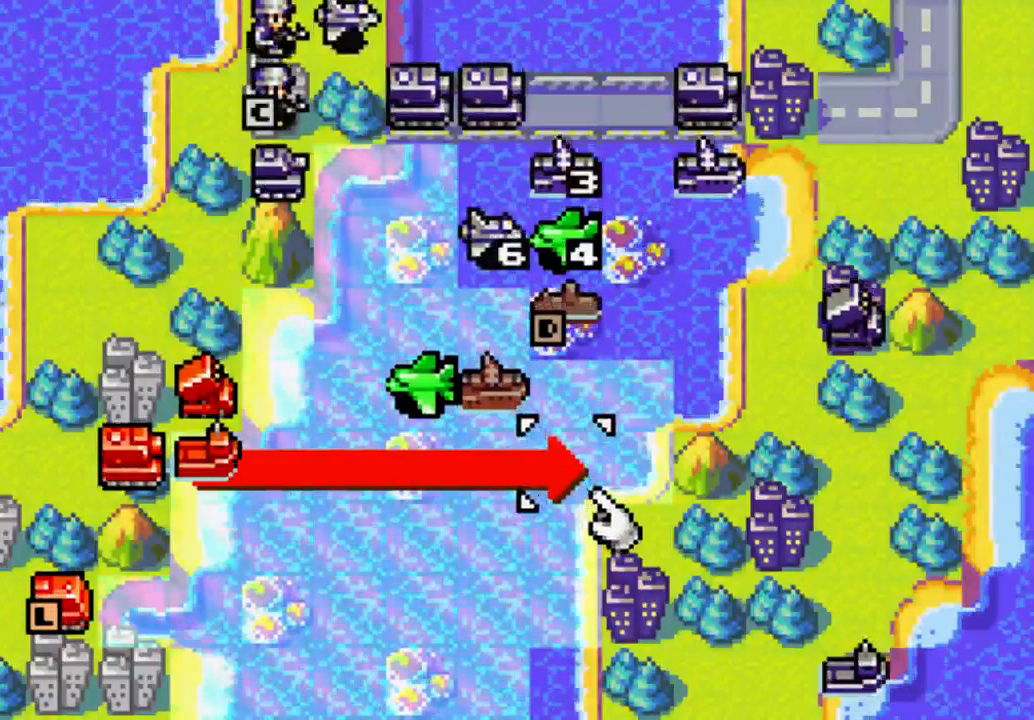
{"buttons": [], "left_stick": "center", "right_stick": "center", "events": []}
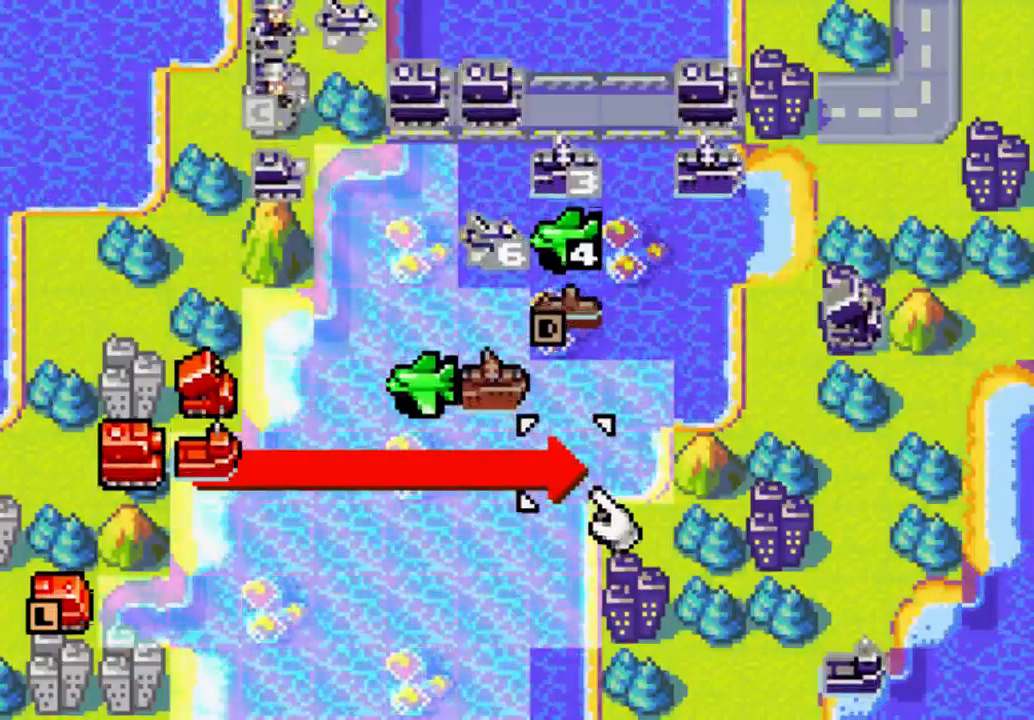
{"buttons": [], "left_stick": "center", "right_stick": "center", "events": []}
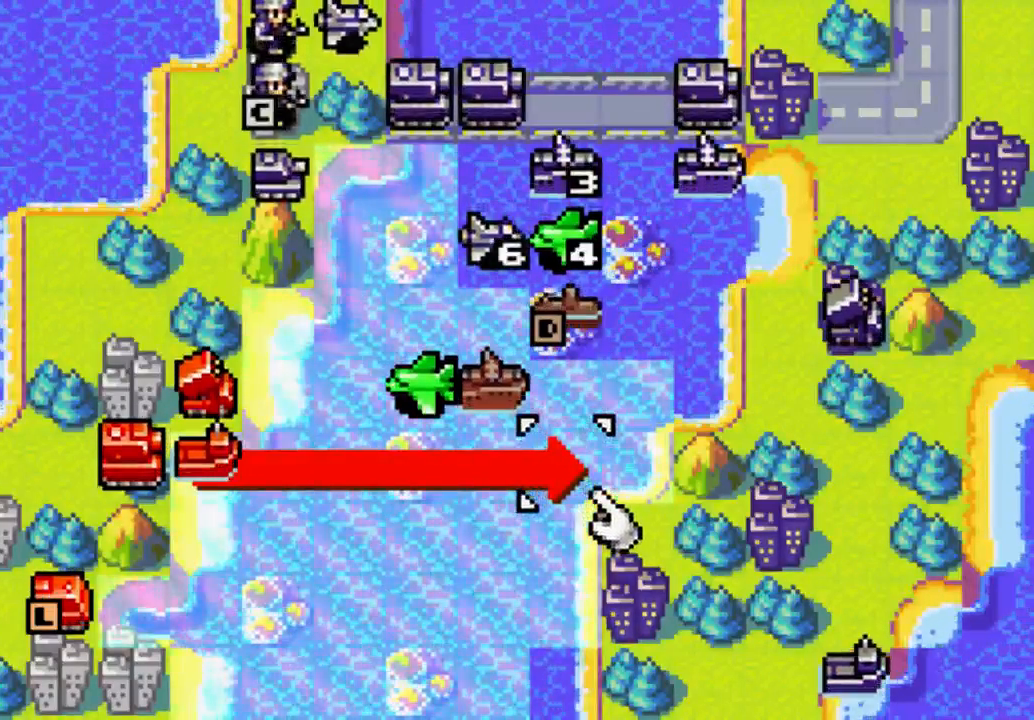
{"buttons": [], "left_stick": "center", "right_stick": "center", "events": []}
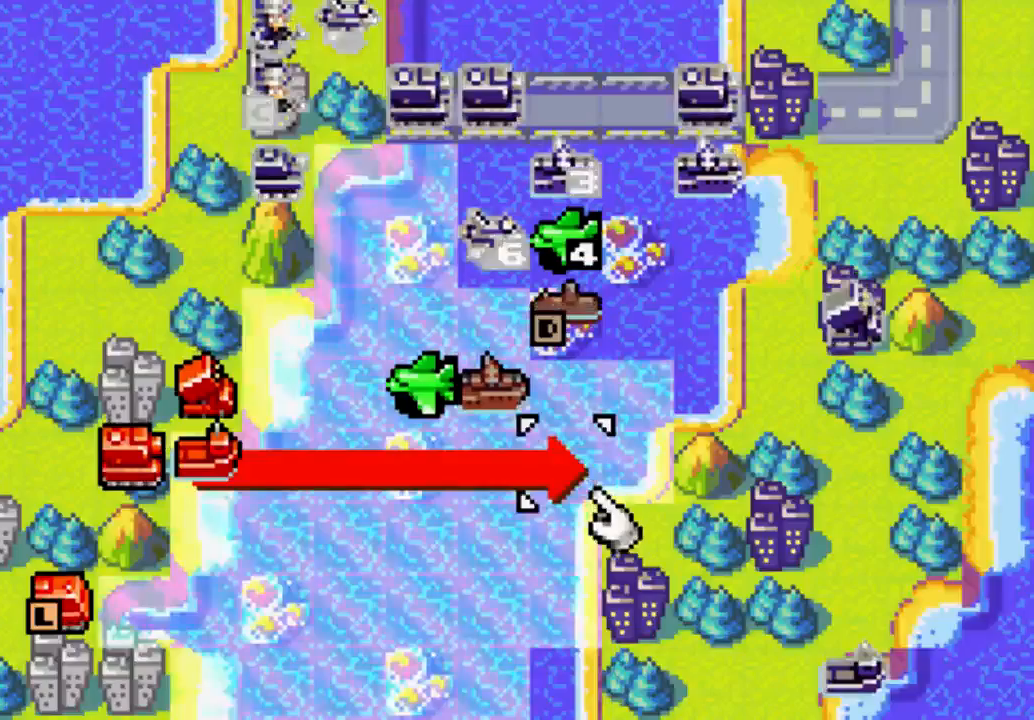
{"buttons": [], "left_stick": "center", "right_stick": "center", "events": []}
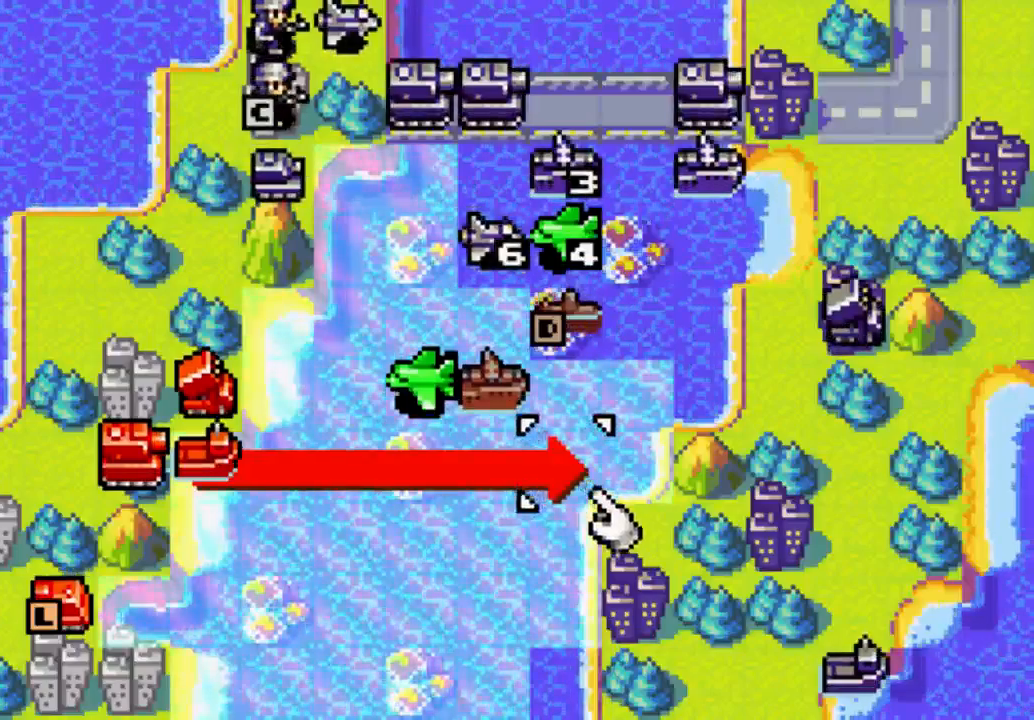
{"buttons": ["DPAD_LEFT"], "left_stick": "center", "right_stick": "center", "events": [[133, "DPAD_LEFT", "down"]]}
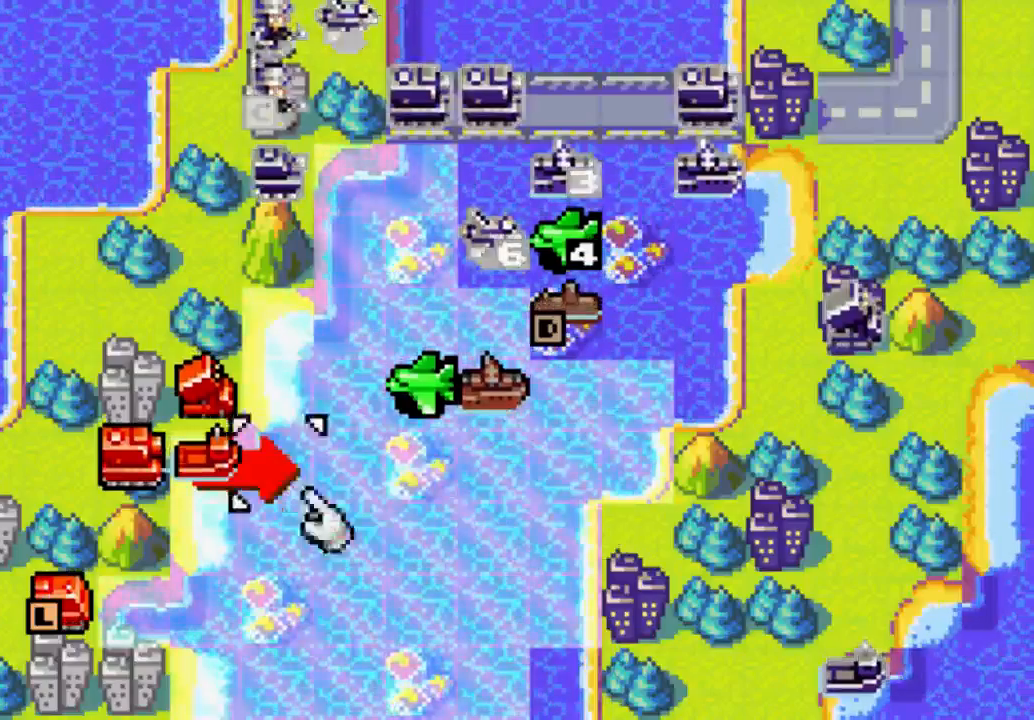
{"buttons": ["DPAD_RIGHT"], "left_stick": "center", "right_stick": "center", "events": [[33, "DPAD_LEFT", "up"], [400, "DPAD_RIGHT", "down"]]}
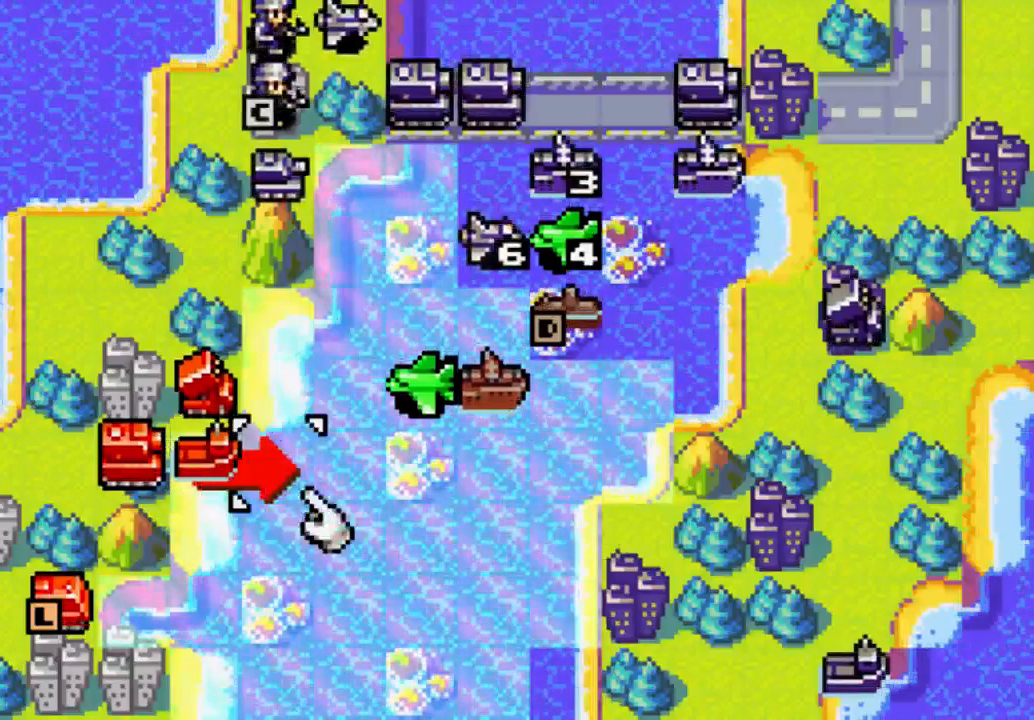
{"buttons": ["DPAD_RIGHT"], "left_stick": "center", "right_stick": "center", "events": [[33, "DPAD_RIGHT", "up"], [200, "DPAD_RIGHT", "down"], [333, "DPAD_RIGHT", "up"], [400, "DPAD_RIGHT", "down"]]}
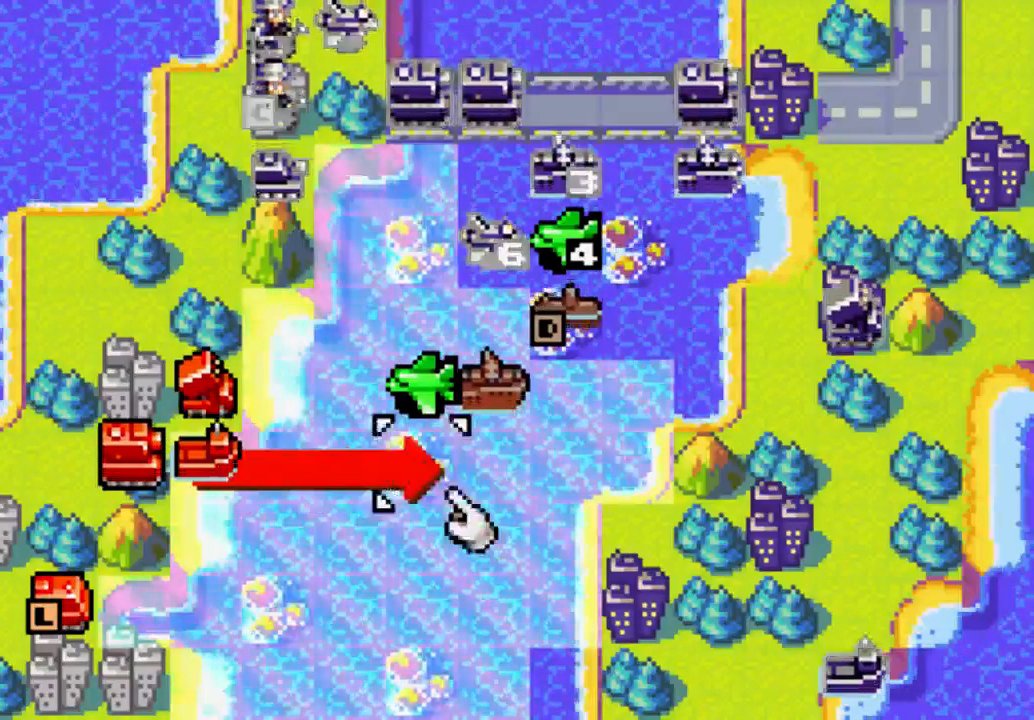
{"buttons": [], "left_stick": "center", "right_stick": "center", "events": [[33, "DPAD_RIGHT", "up"], [133, "DPAD_RIGHT", "down"], [200, "DPAD_RIGHT", "up"]]}
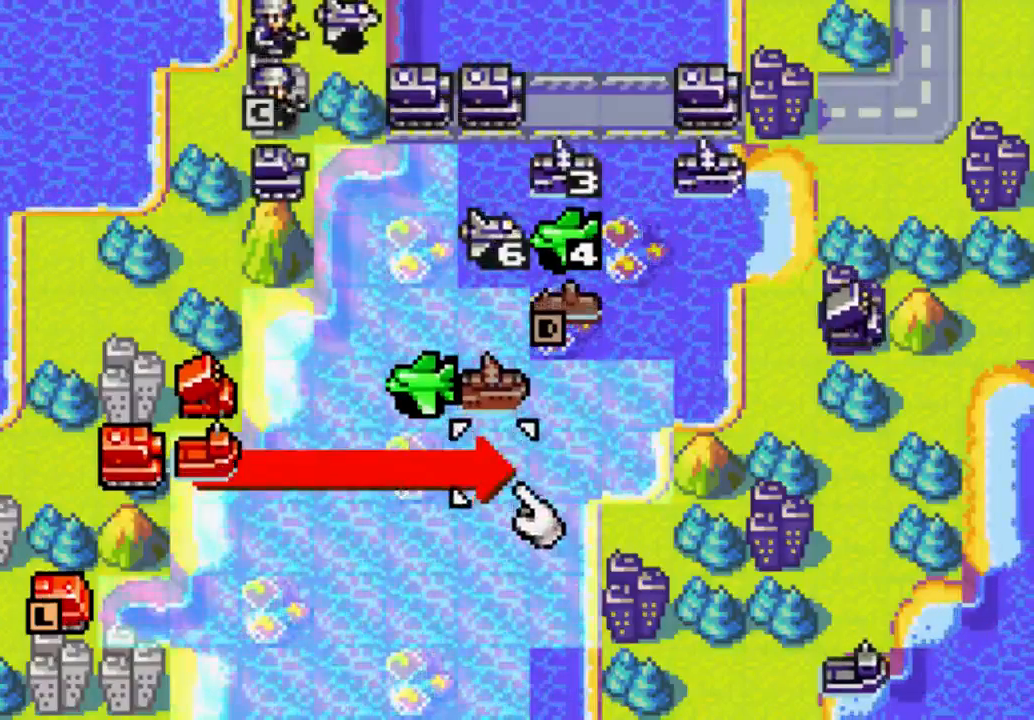
{"buttons": [], "left_stick": "center", "right_stick": "center", "events": [[167, "DPAD_RIGHT", "down"], [300, "DPAD_RIGHT", "up"]]}
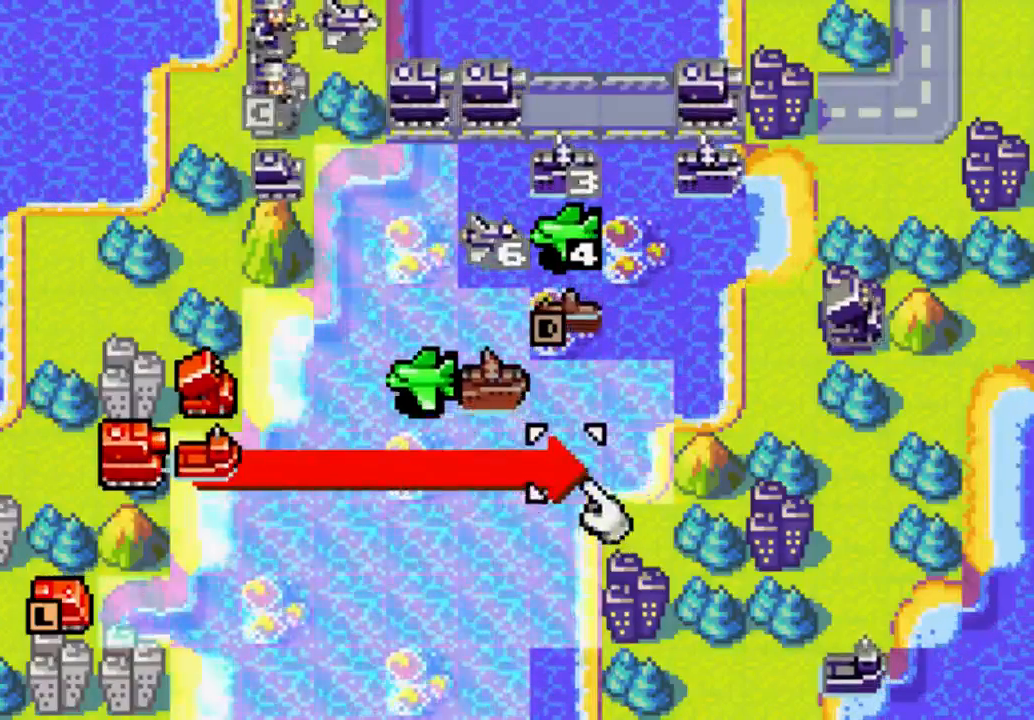
{"buttons": [], "left_stick": "center", "right_stick": "center", "events": [[100, "B", "down"], [200, "B", "up"]]}
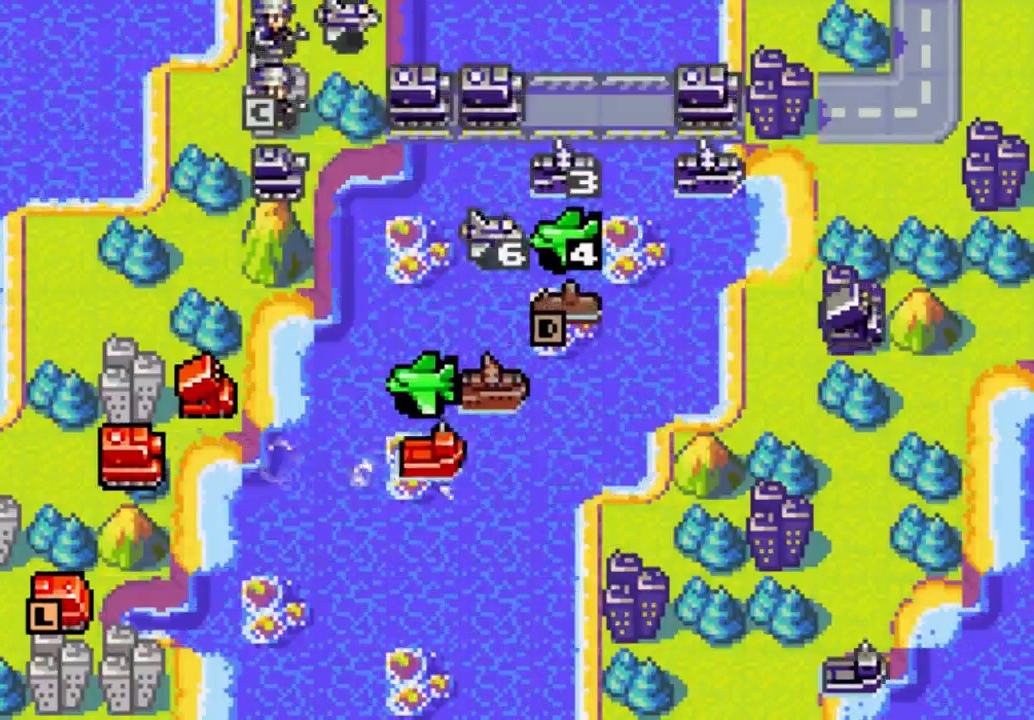
{"buttons": [], "left_stick": "center", "right_stick": "center", "events": []}
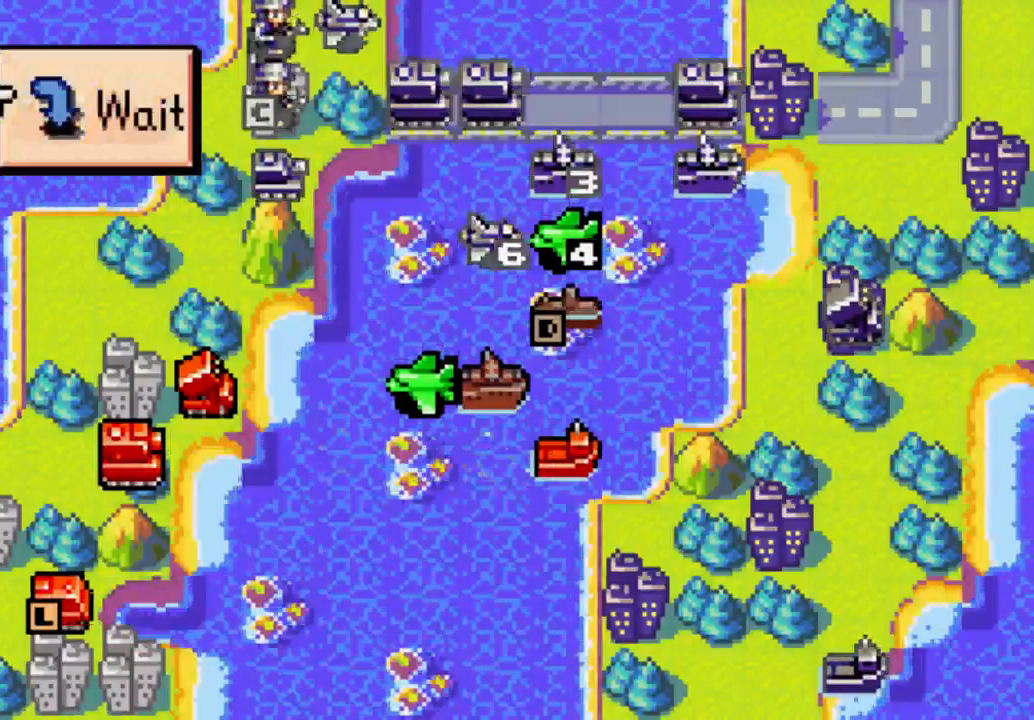
{"buttons": [], "left_stick": "center", "right_stick": "center", "events": [[400, "B", "down"], [467, "B", "up"]]}
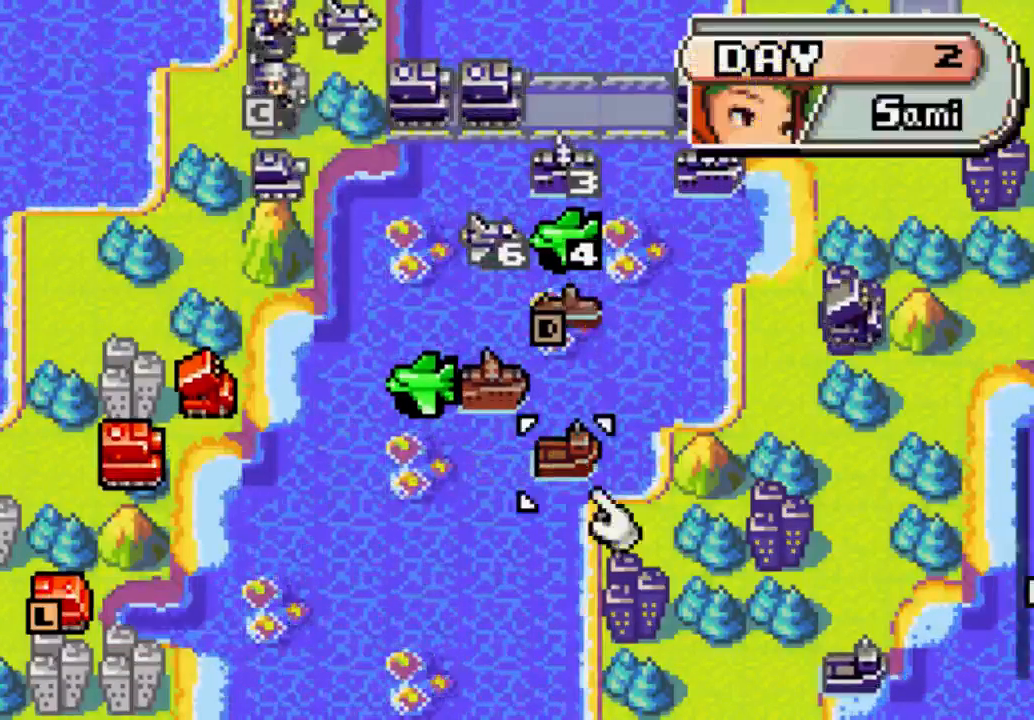
{"buttons": [], "left_stick": "center", "right_stick": "center", "events": []}
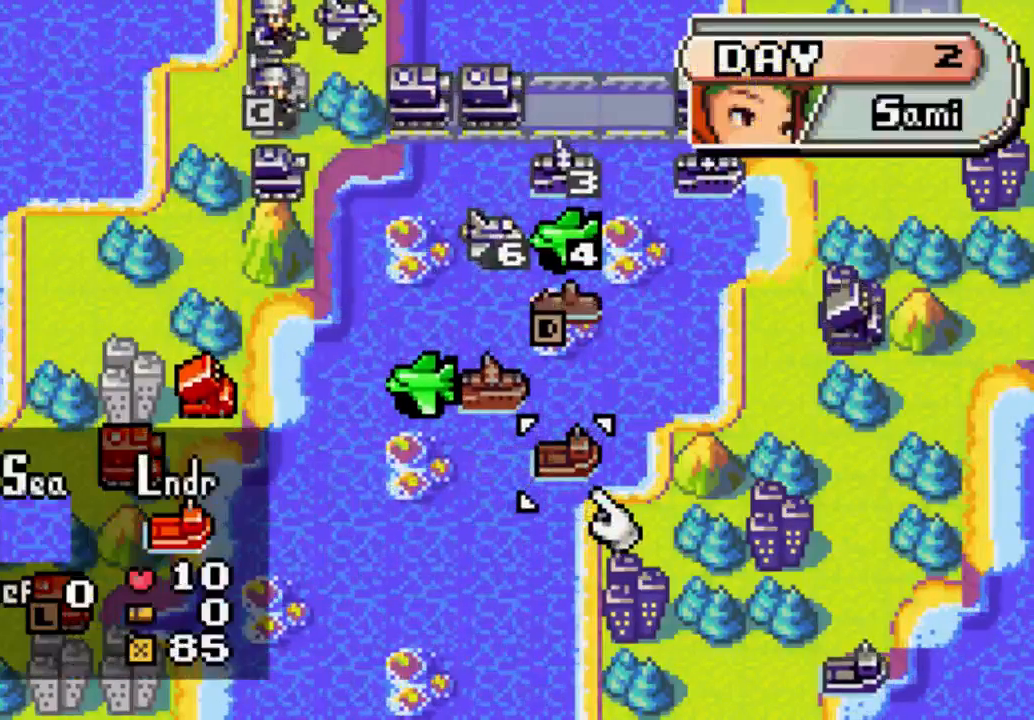
{"buttons": [], "left_stick": "center", "right_stick": "center", "events": []}
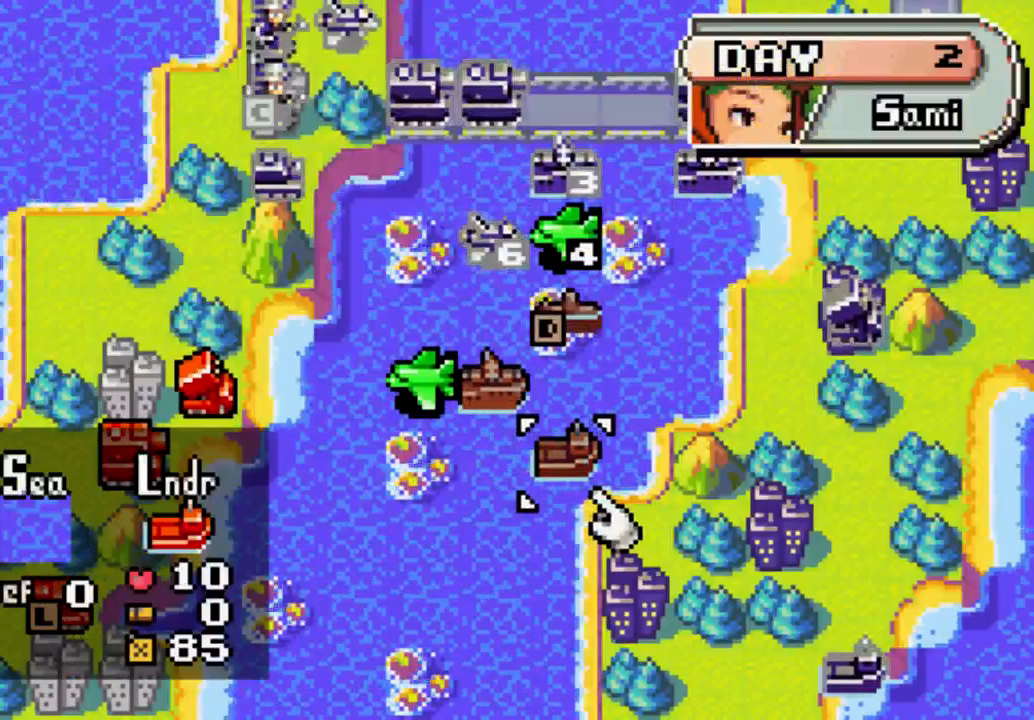
{"buttons": [], "left_stick": "center", "right_stick": "center", "events": []}
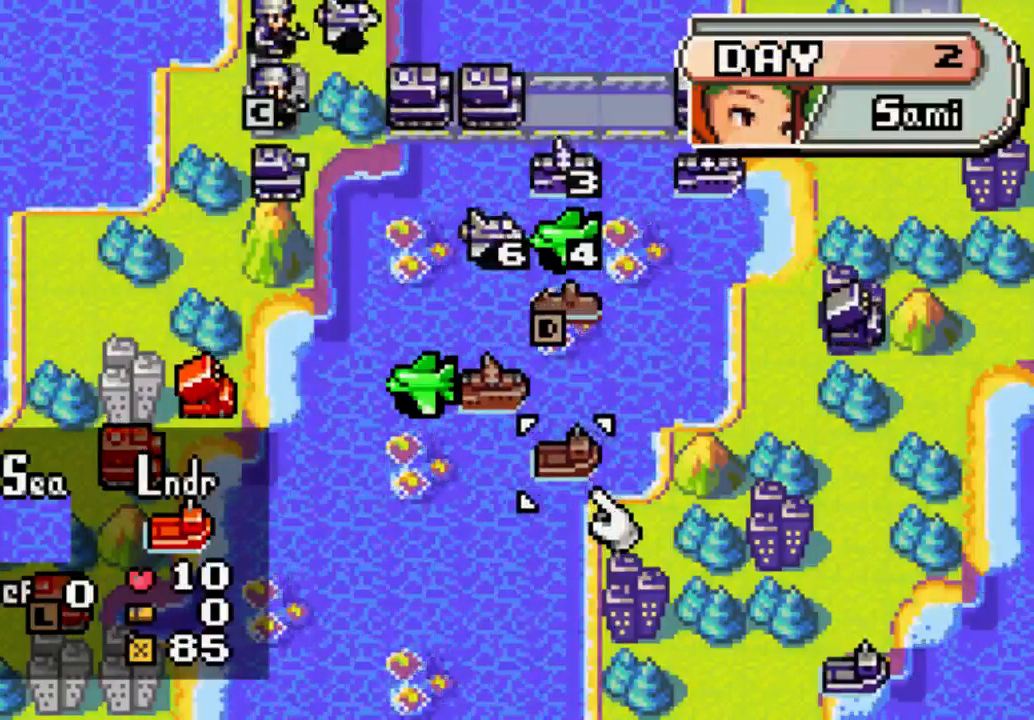
{"buttons": [], "left_stick": "center", "right_stick": "center", "events": []}
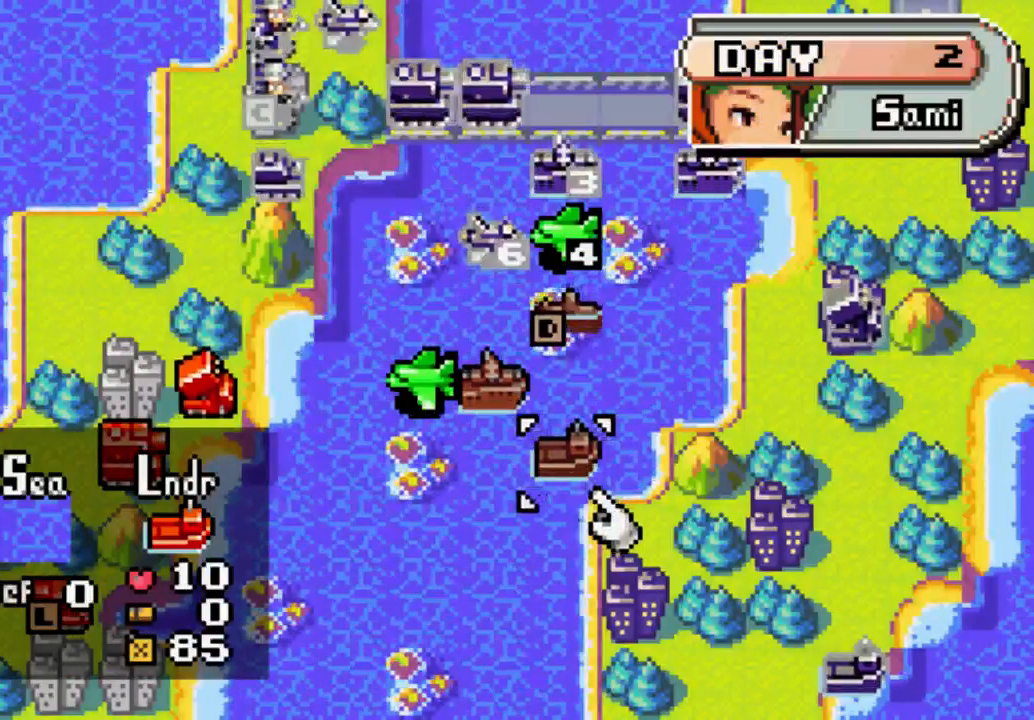
{"buttons": [], "left_stick": "center", "right_stick": "center", "events": []}
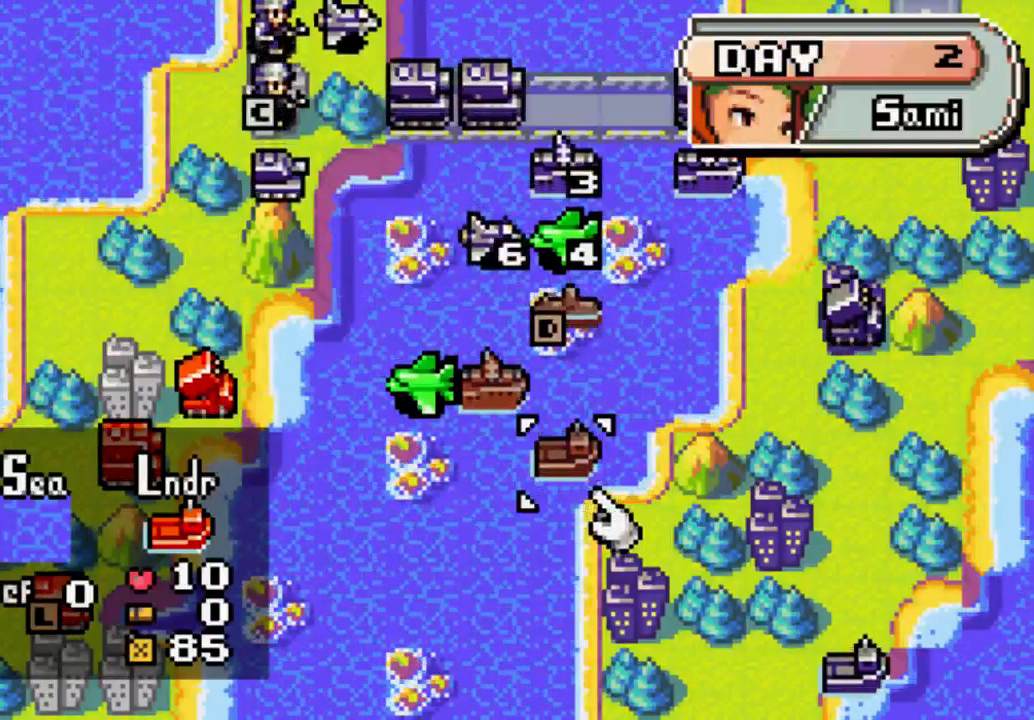
{"buttons": [], "left_stick": "center", "right_stick": "center", "events": [[100, "DPAD_LEFT", "down"], [433, "DPAD_LEFT", "up"]]}
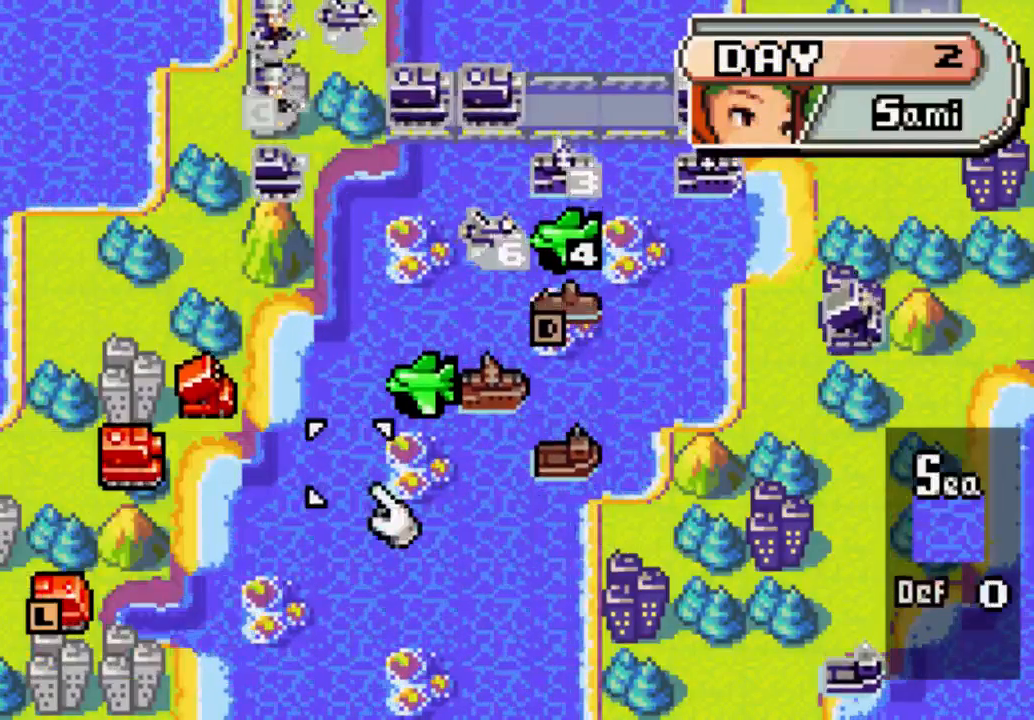
{"buttons": ["DPAD_LEFT"], "left_stick": "center", "right_stick": "center", "events": [[133, "DPAD_LEFT", "down"], [333, "DPAD_LEFT", "up"], [400, "DPAD_LEFT", "down"]]}
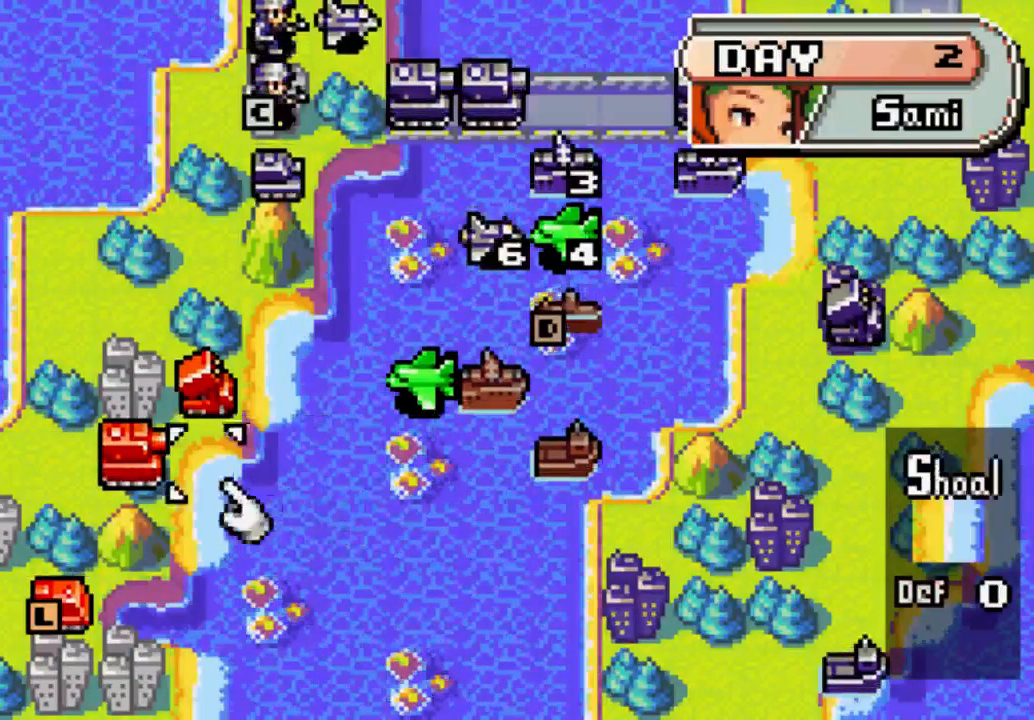
{"buttons": [], "left_stick": "center", "right_stick": "center", "events": [[33, "DPAD_LEFT", "up"], [267, "DPAD_LEFT", "down"], [400, "DPAD_LEFT", "up"]]}
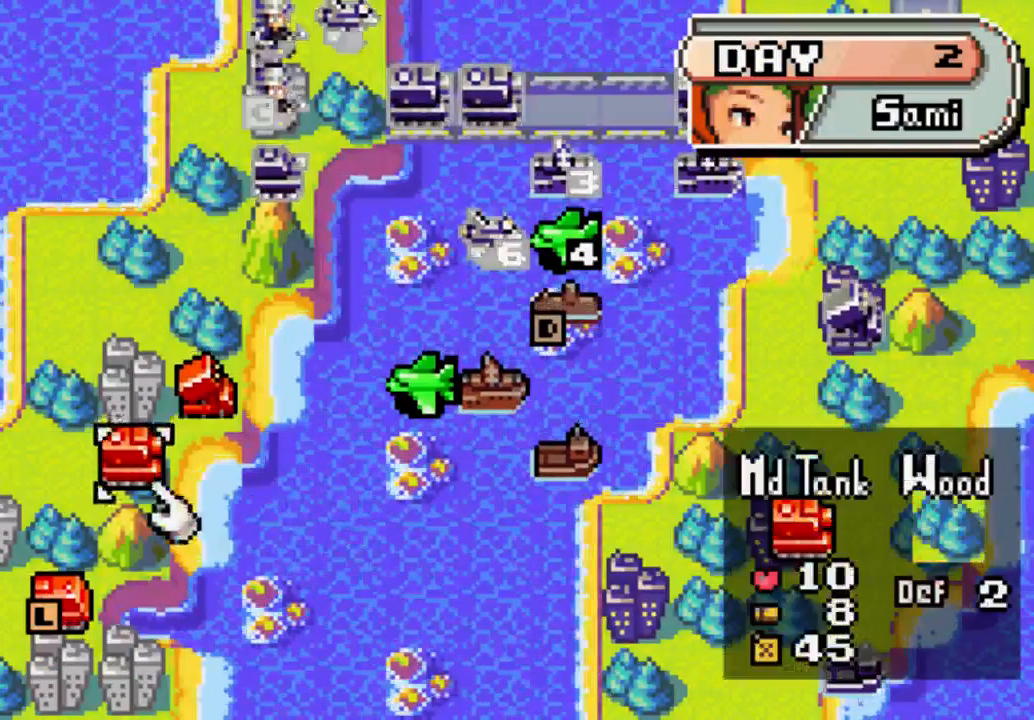
{"buttons": ["DPAD_UP"], "left_stick": "center", "right_stick": "center", "events": [[33, "B", "down"], [167, "B", "up"], [200, "DPAD_UP", "down"], [333, "DPAD_UP", "up"], [467, "DPAD_UP", "down"]]}
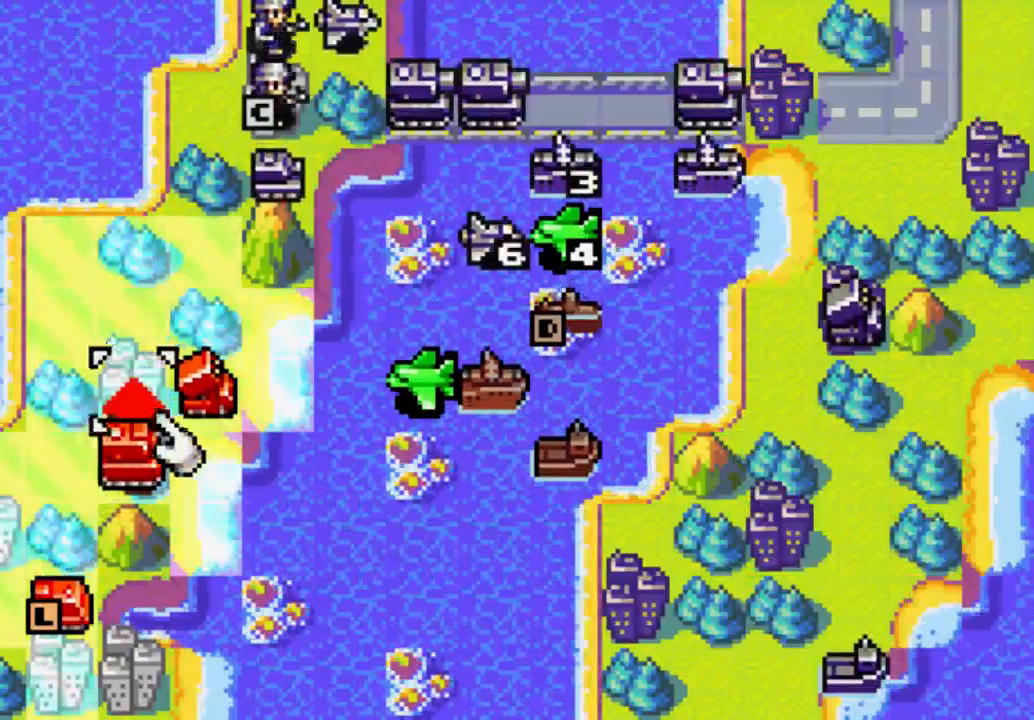
{"buttons": [], "left_stick": "center", "right_stick": "center", "events": [[100, "DPAD_UP", "up"], [200, "DPAD_RIGHT", "down"], [333, "DPAD_RIGHT", "up"]]}